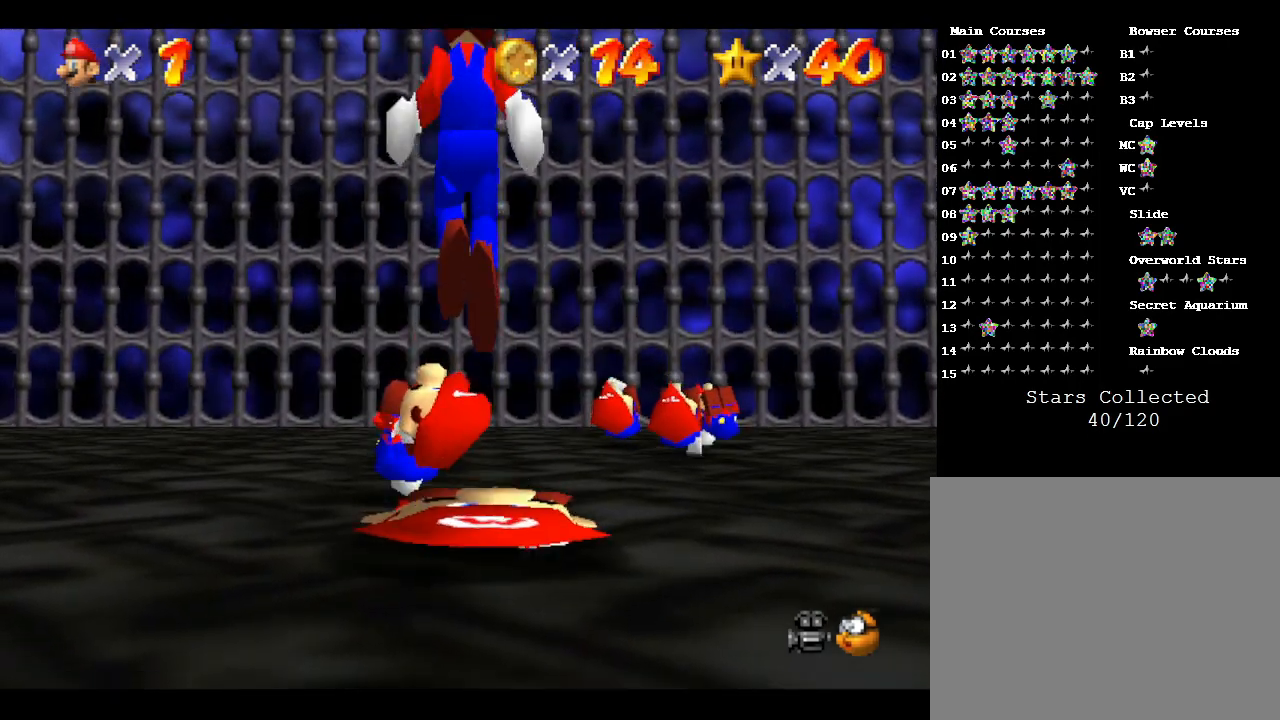
Gameplay with a controller (Nintendo layout); each line is a JSON object with the inputs held at the frame after it. "events" lists button and stick changes between this image and that frame as [ms after this image, input, new state], when the widget could be followed in between. Not read: L3 R3.
{"buttons": [], "left_stick": "center", "events": [[283, "A", "down"], [400, "A", "up"]]}
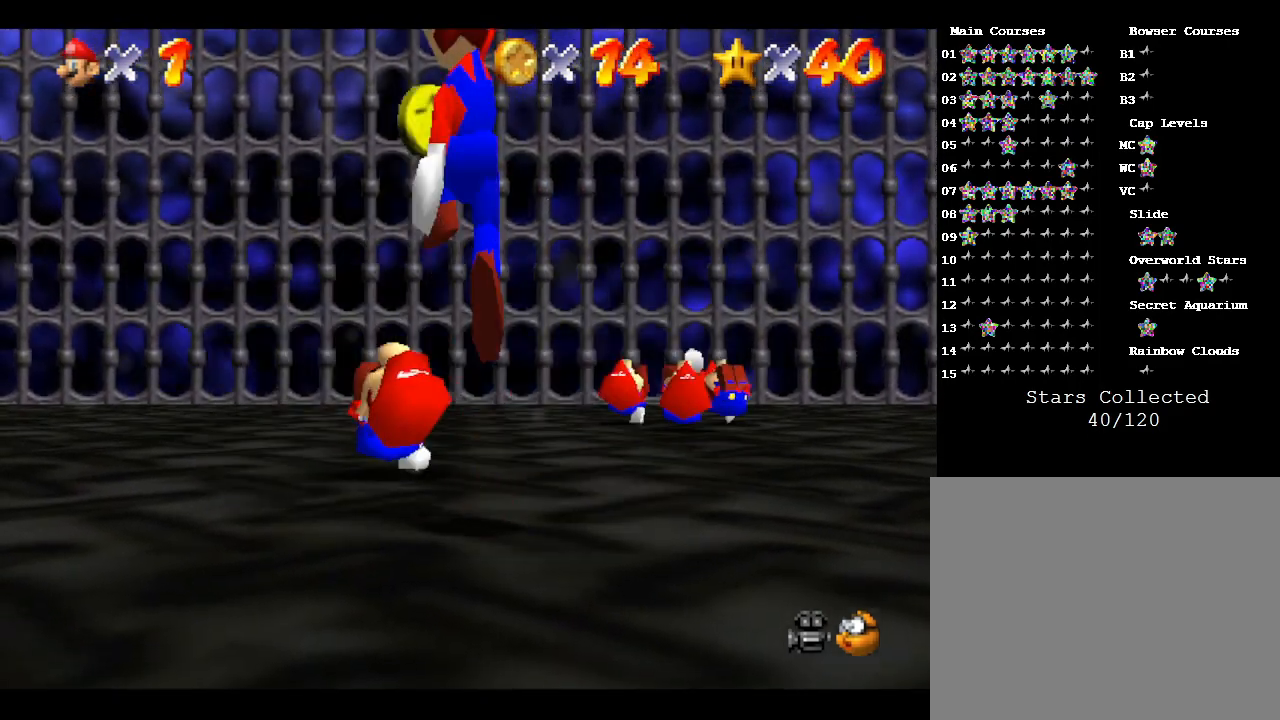
{"buttons": ["A"], "left_stick": "center", "events": [[450, "A", "down"]]}
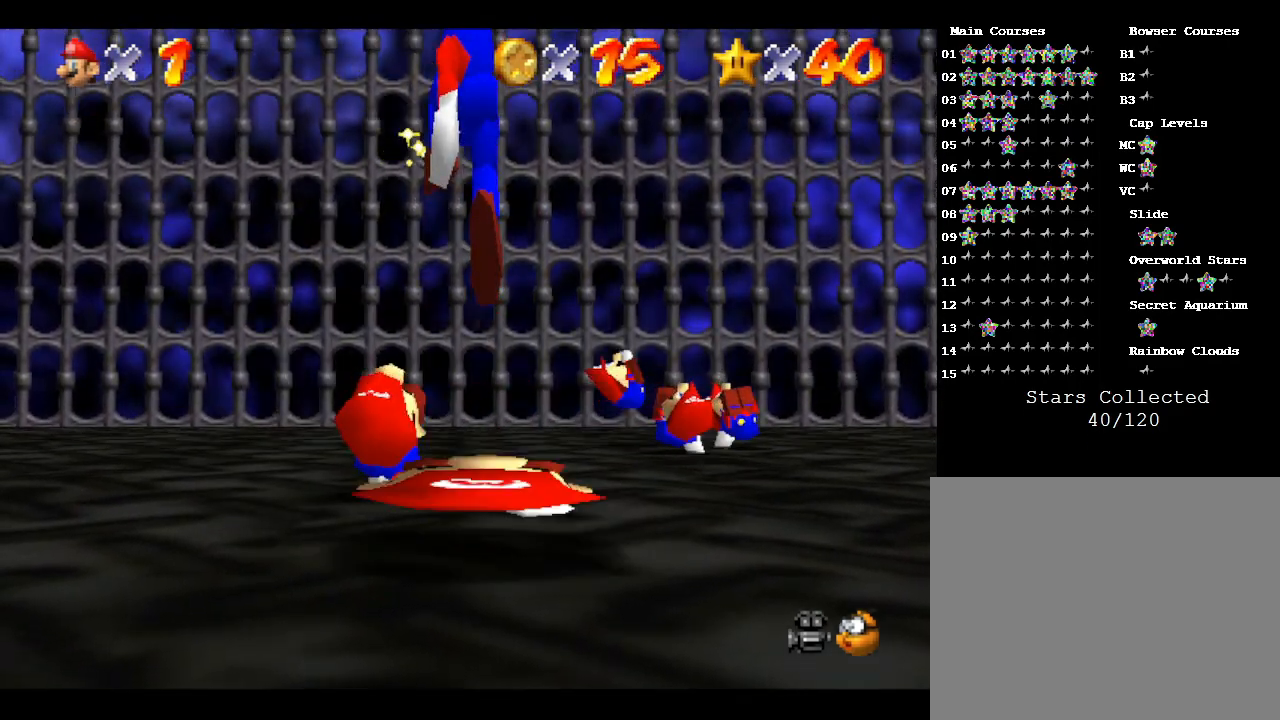
{"buttons": ["A"], "left_stick": "center", "events": [[83, "A", "up"], [400, "A", "down"]]}
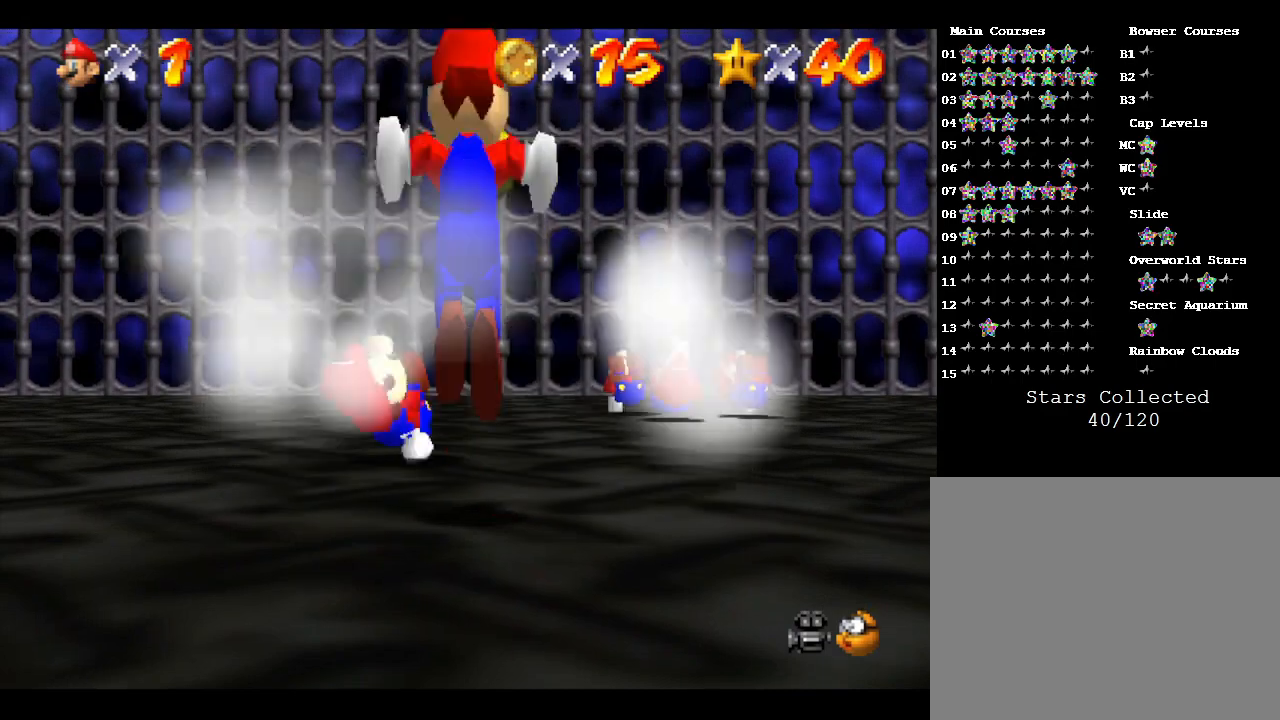
{"buttons": [], "left_stick": "center", "events": [[33, "A", "up"]]}
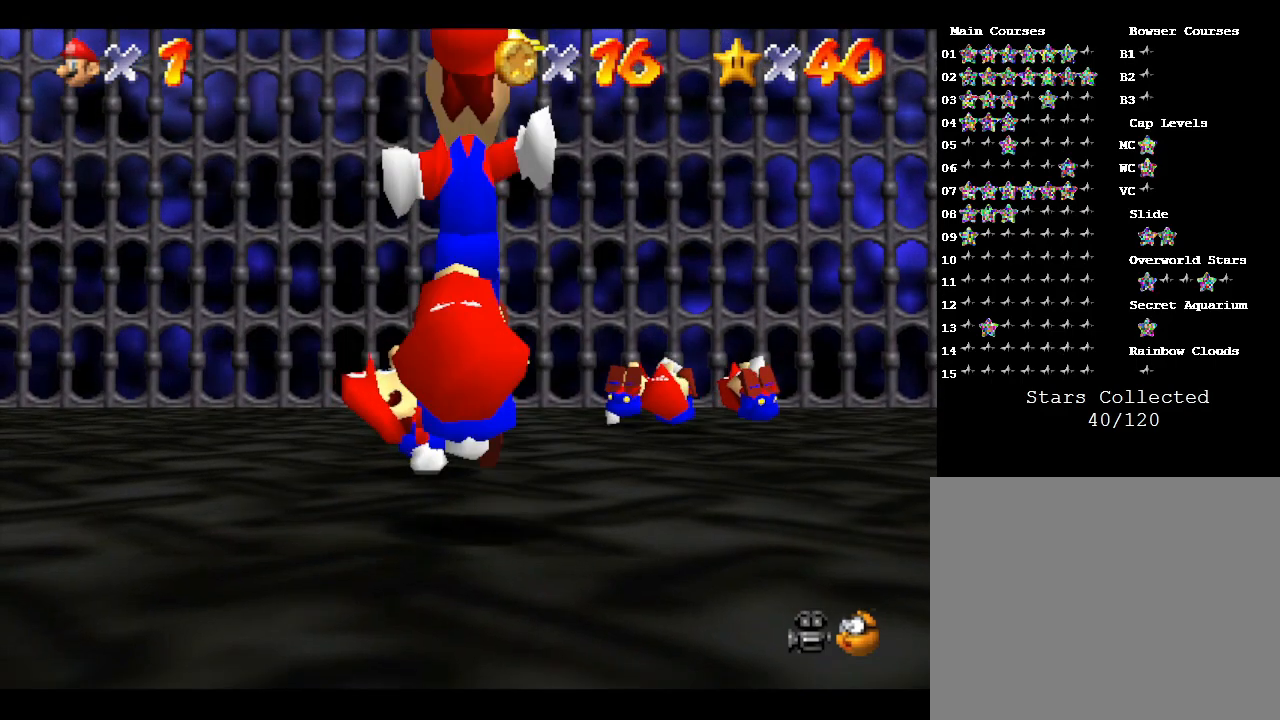
{"buttons": [], "left_stick": "center", "events": [[117, "A", "down"], [250, "A", "up"]]}
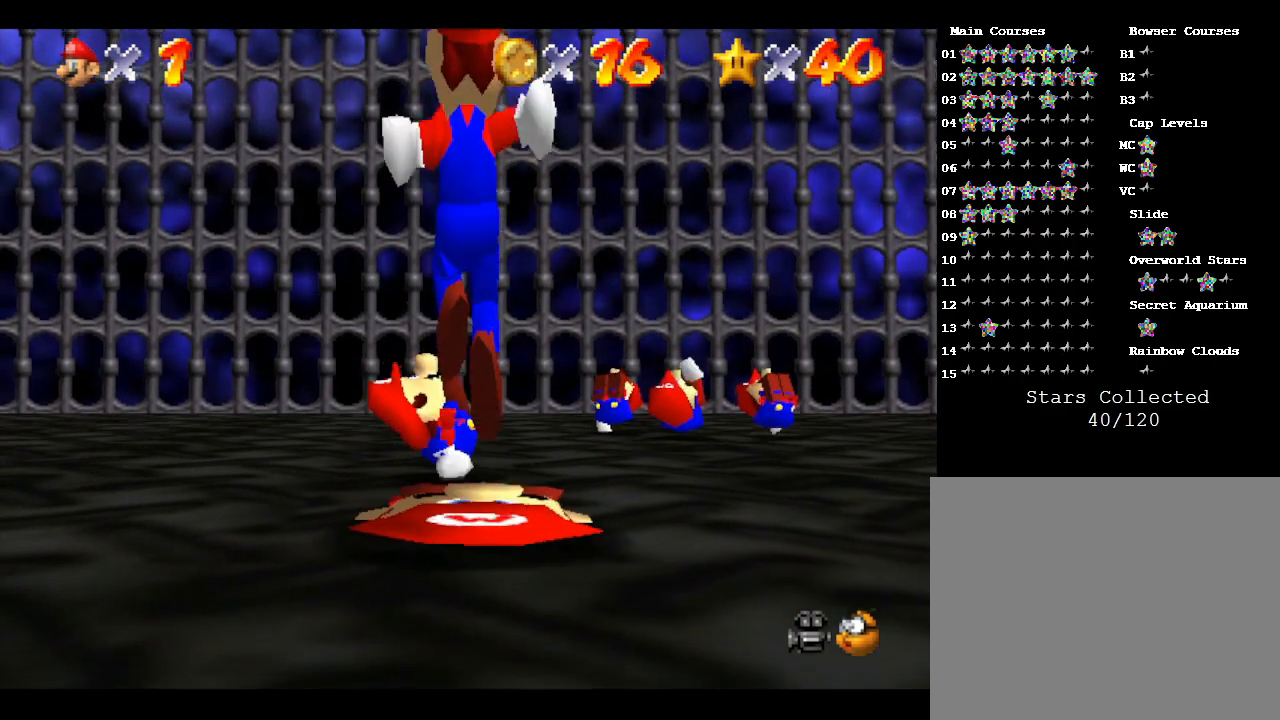
{"buttons": [], "left_stick": "center", "events": [[183, "A", "down"], [300, "A", "up"]]}
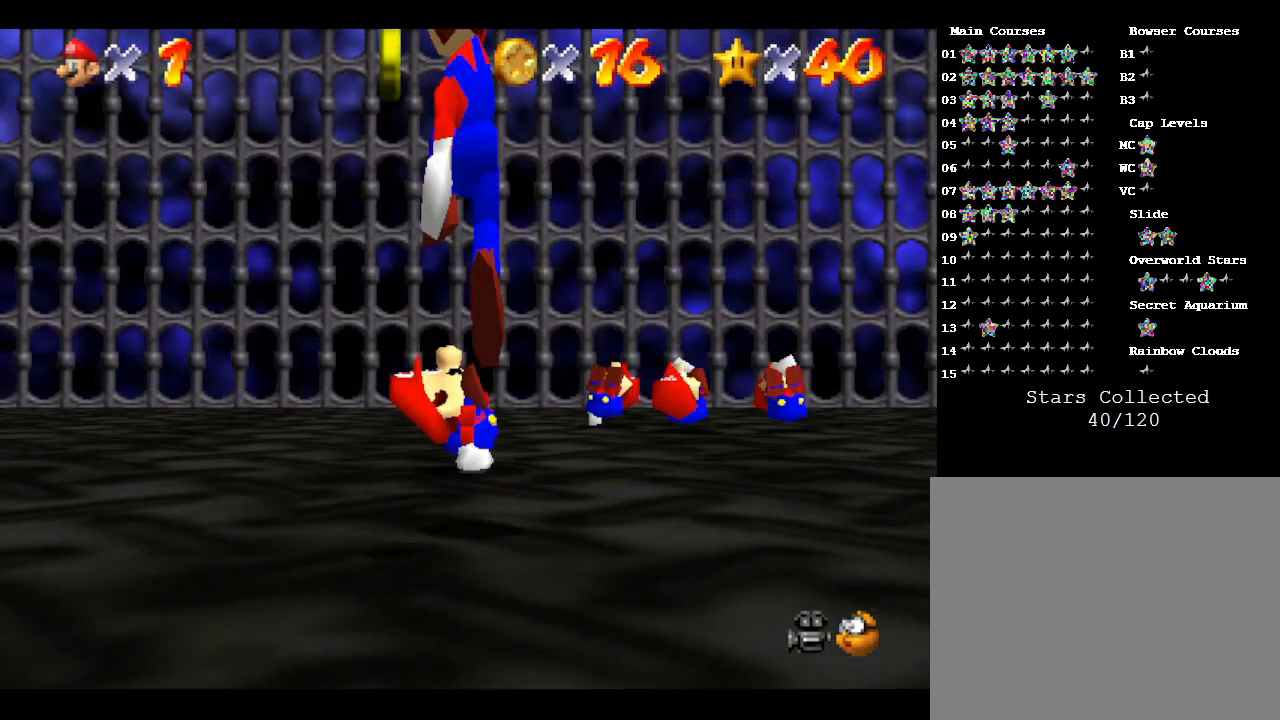
{"buttons": [], "left_stick": "center", "events": [[300, "A", "down"], [400, "A", "up"]]}
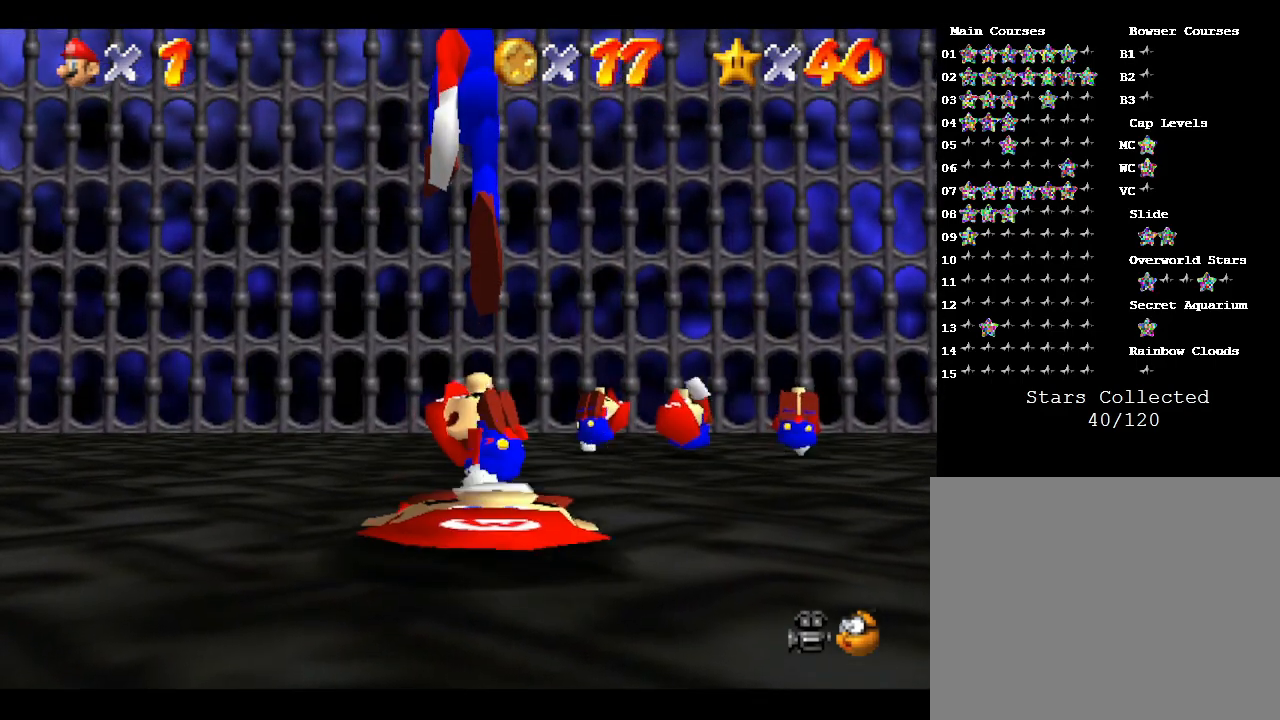
{"buttons": ["A"], "left_stick": "center", "events": [[483, "A", "down"]]}
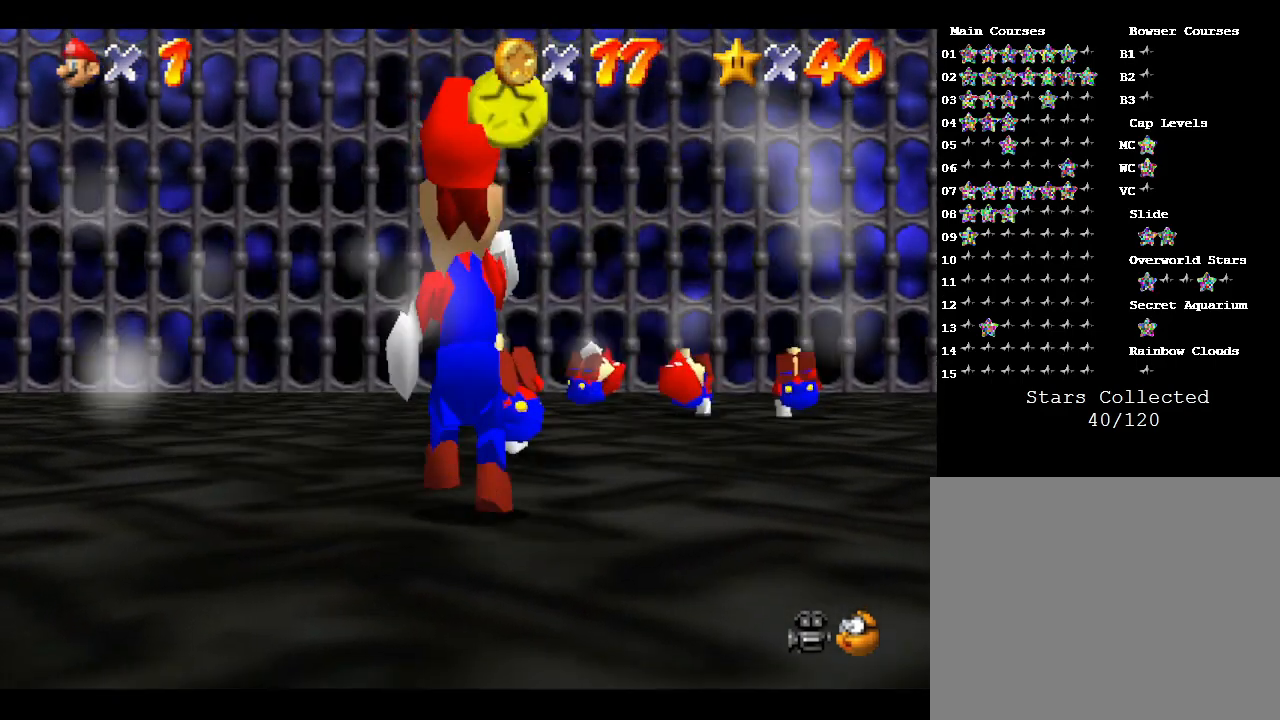
{"buttons": ["A"], "left_stick": "center", "events": [[117, "A", "up"], [400, "A", "down"]]}
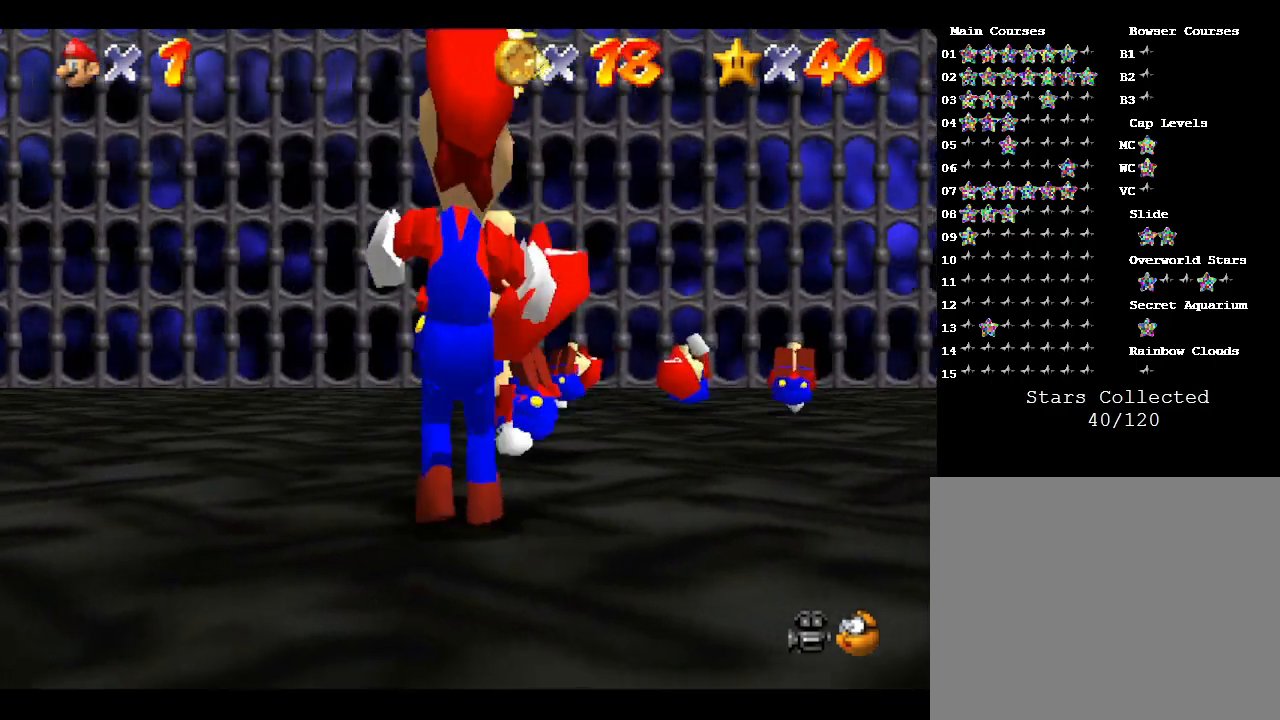
{"buttons": [], "left_stick": "center", "events": [[83, "A", "up"], [267, "A", "down"], [433, "A", "up"]]}
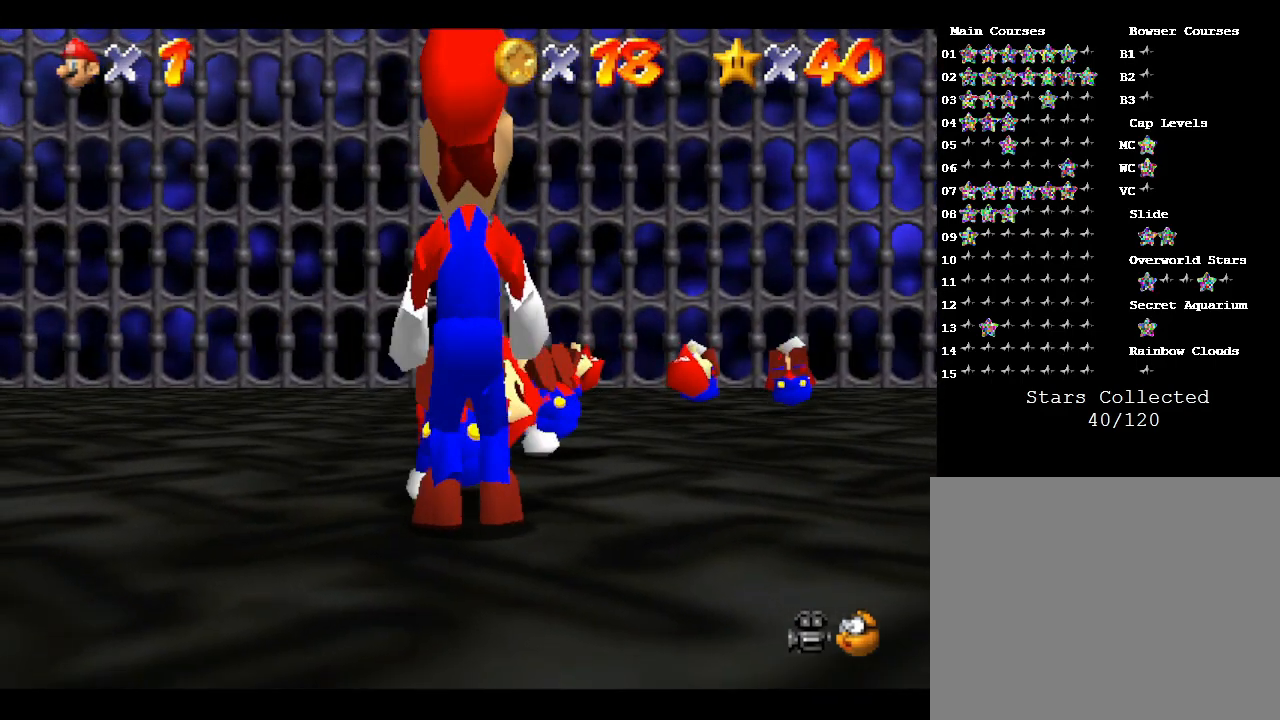
{"buttons": [], "left_stick": "center", "events": [[17, "A", "down"], [150, "A", "up"], [200, "A", "down"], [333, "A", "up"]]}
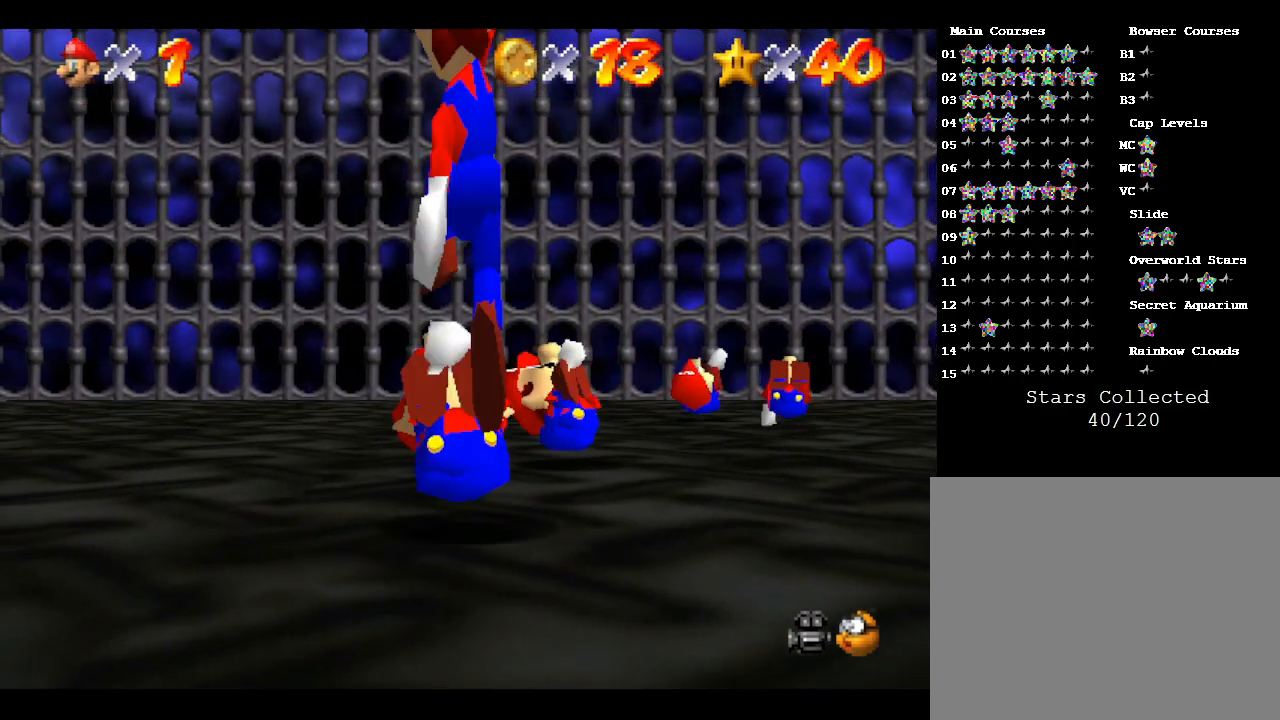
{"buttons": [], "left_stick": "center", "events": [[300, "A", "down"], [467, "A", "up"]]}
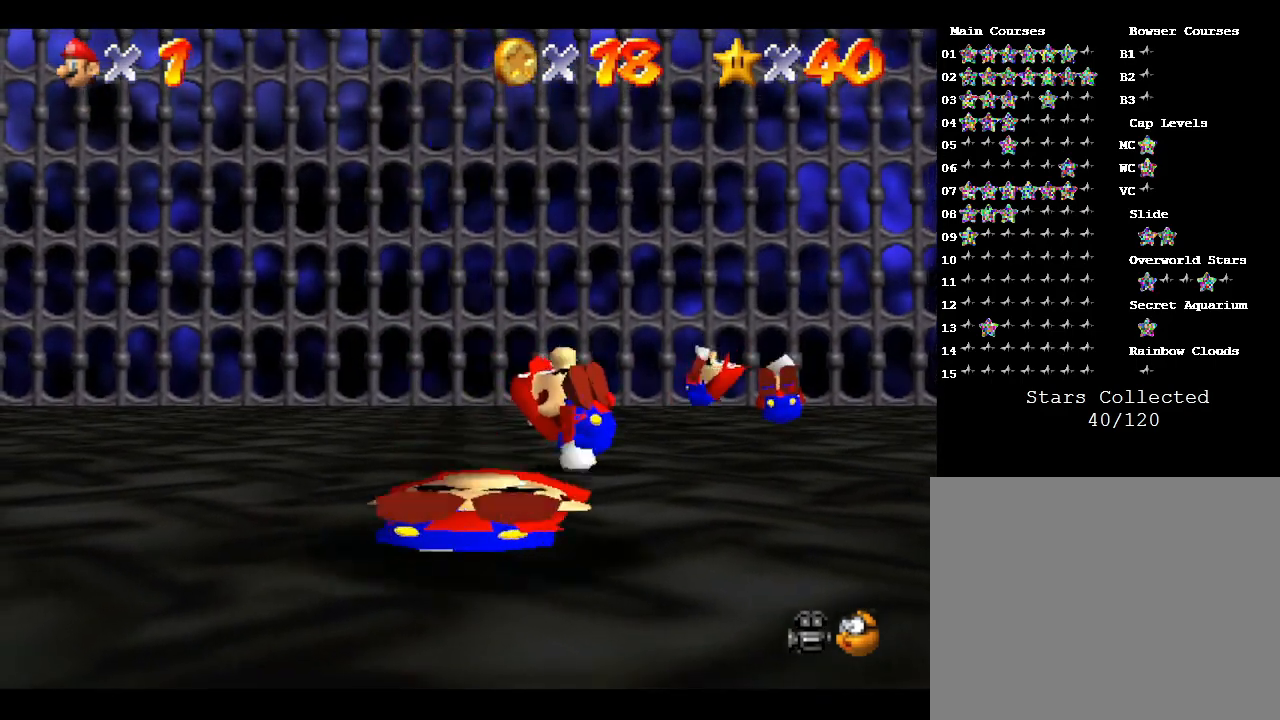
{"buttons": ["A"], "left_stick": "center", "events": [[417, "A", "down"]]}
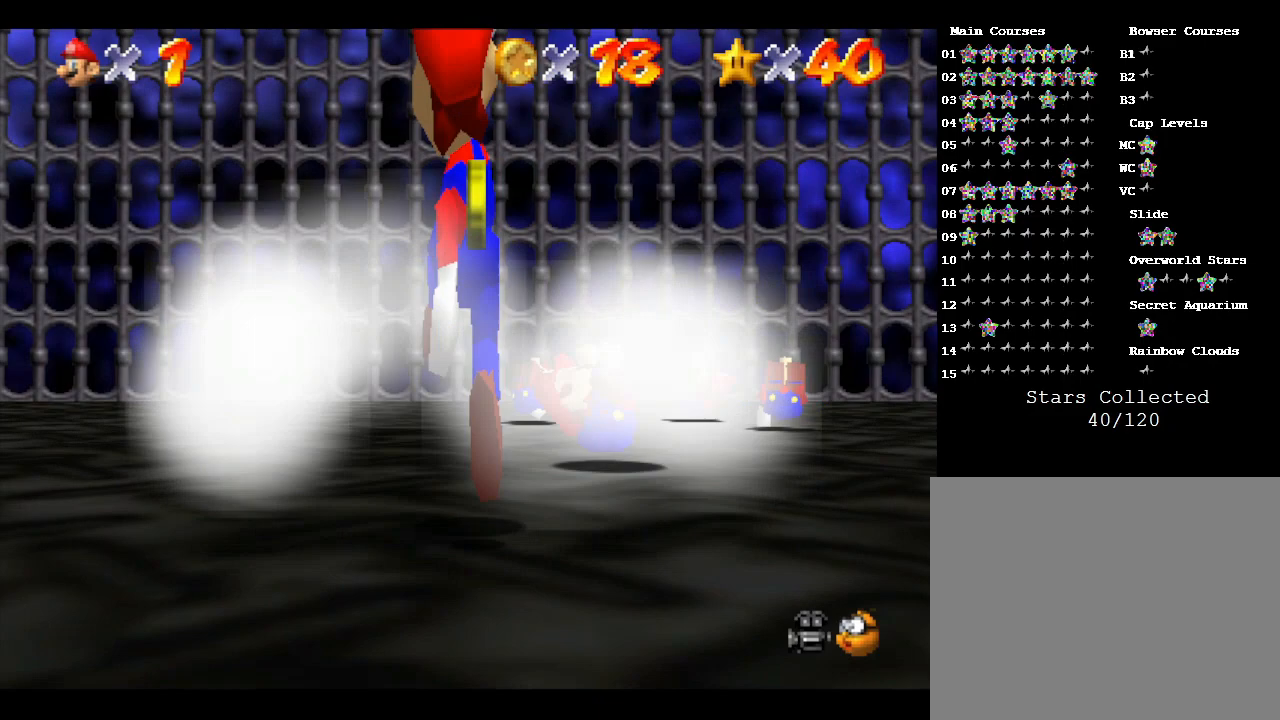
{"buttons": ["A"], "left_stick": "center", "events": [[17, "A", "up"], [100, "A", "down"], [350, "A", "up"], [417, "A", "down"]]}
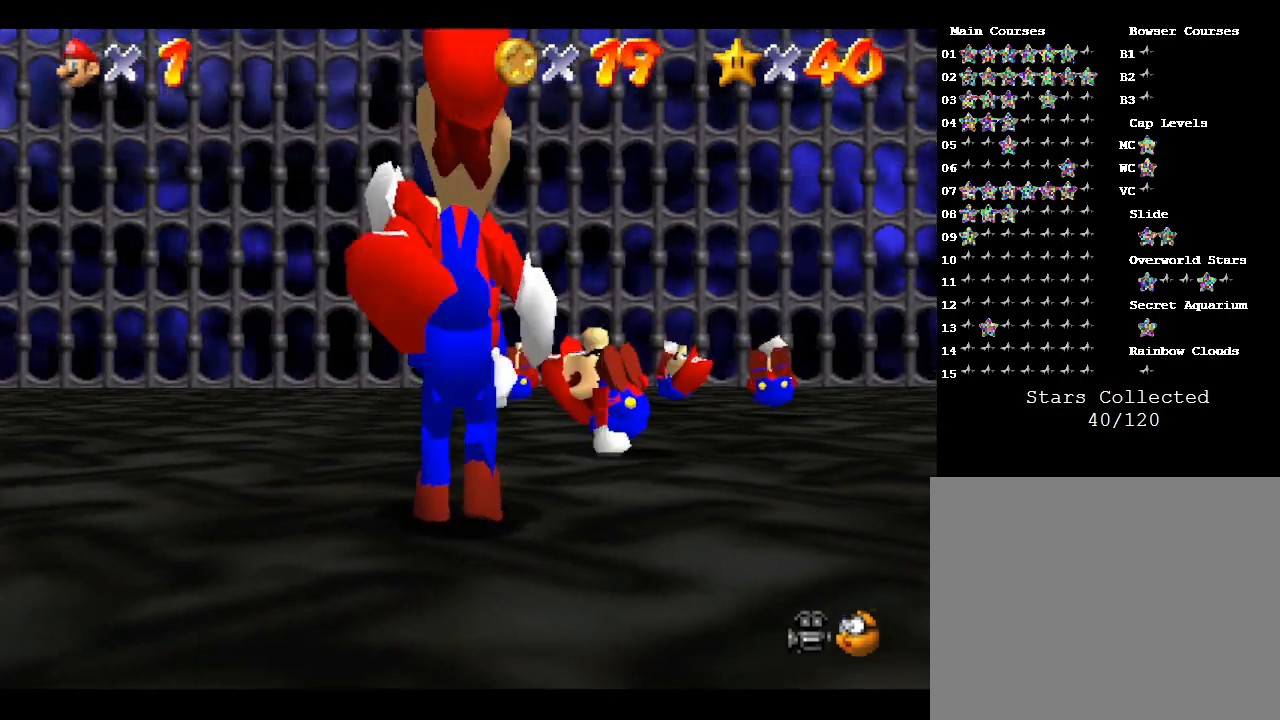
{"buttons": ["A"], "left_stick": "center", "events": [[200, "A", "up"], [267, "A", "down"], [383, "A", "up"], [450, "A", "down"]]}
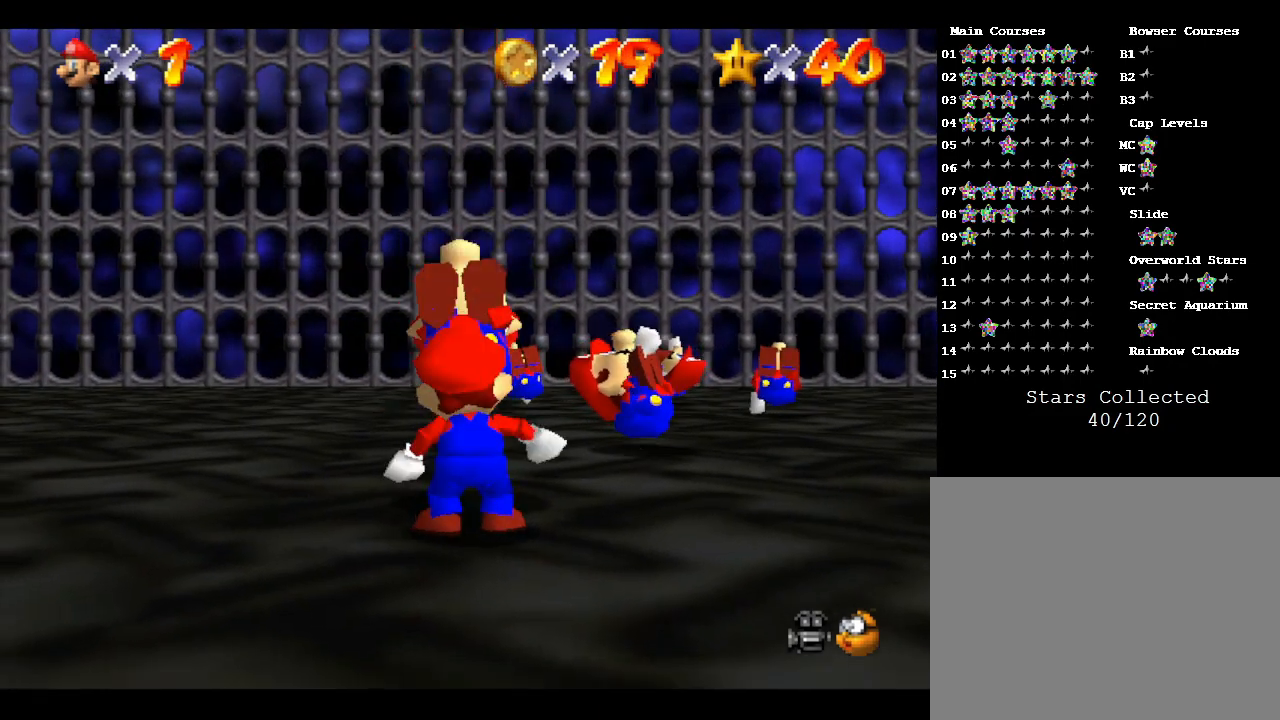
{"buttons": ["A"], "left_stick": "center", "events": [[83, "A", "up"], [133, "A", "down"], [250, "A", "up"], [317, "A", "down"], [450, "A", "up"], [500, "A", "down"]]}
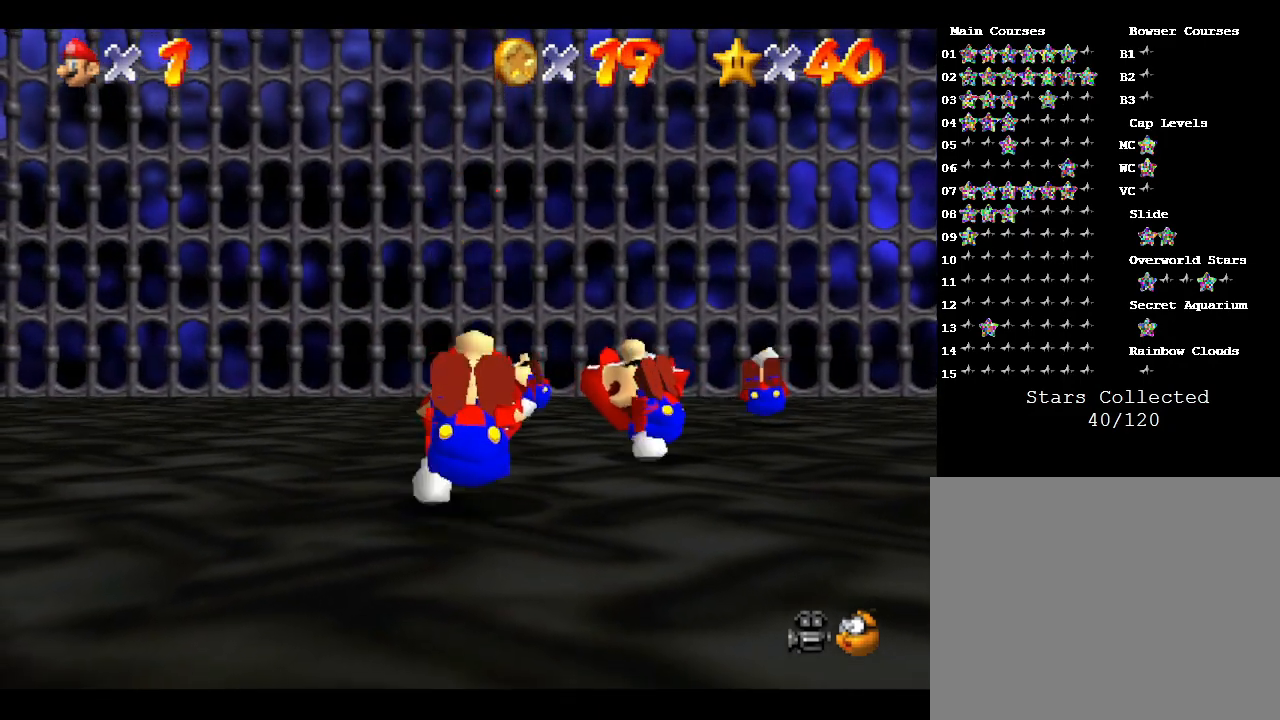
{"buttons": ["A"], "left_stick": "center", "events": [[133, "A", "up"], [300, "A", "down"], [450, "A", "up"], [483, "A", "down"]]}
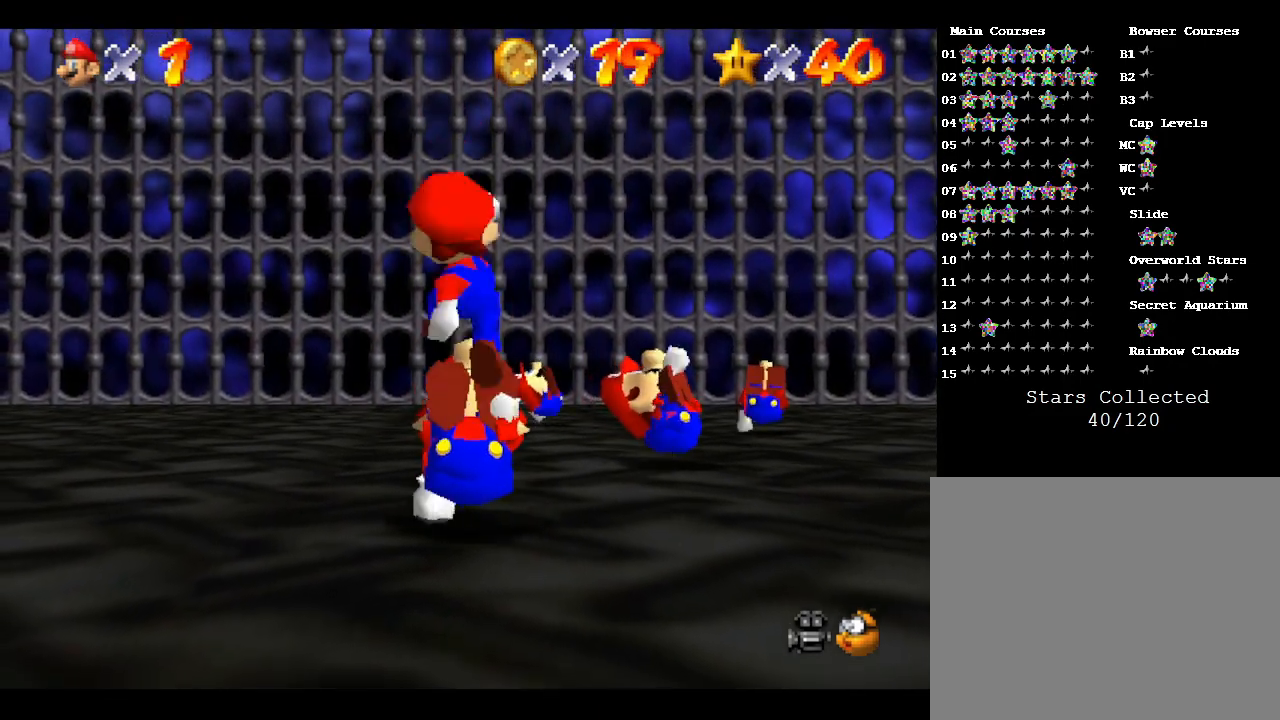
{"buttons": [], "left_stick": "center", "events": [[100, "A", "up"], [200, "A", "down"], [283, "A", "up"], [350, "A", "down"], [500, "A", "up"]]}
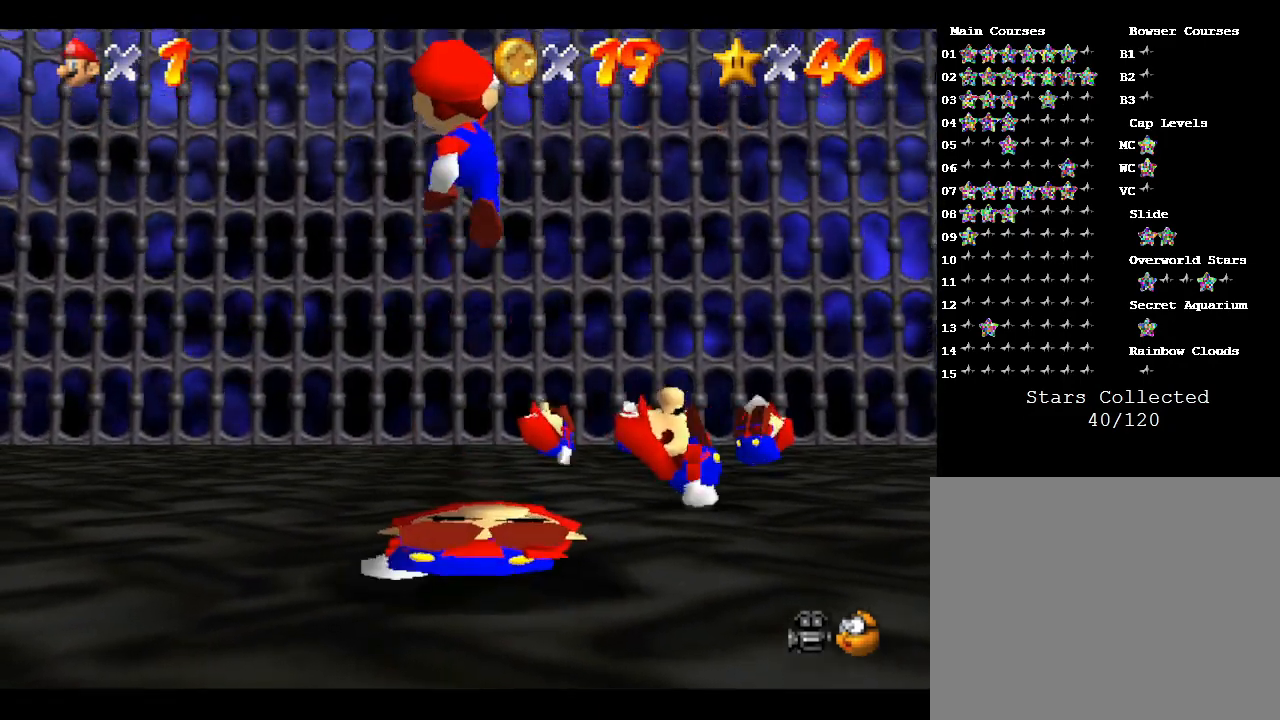
{"buttons": ["A"], "left_stick": "center", "events": [[67, "A", "down"], [183, "A", "up"], [250, "A", "down"], [350, "A", "up"], [483, "A", "down"]]}
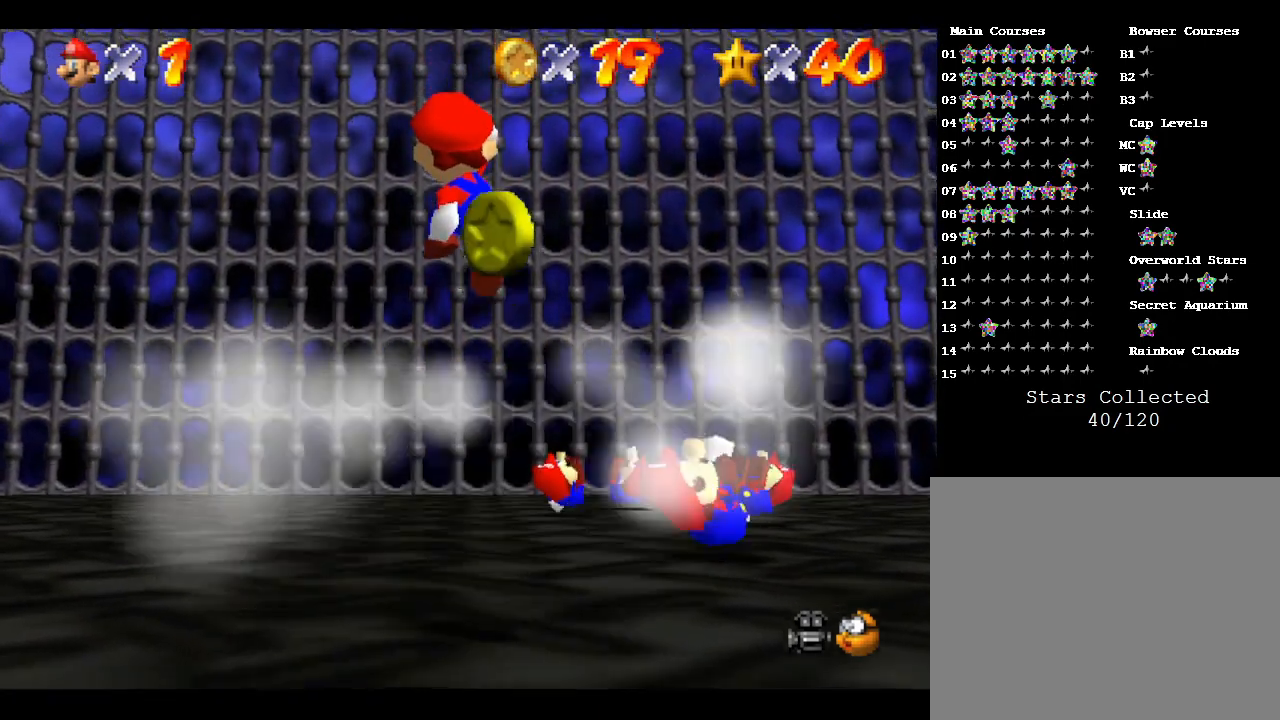
{"buttons": [], "left_stick": "center", "events": [[83, "A", "up"], [167, "A", "down"], [250, "A", "up"], [317, "A", "down"], [450, "A", "up"]]}
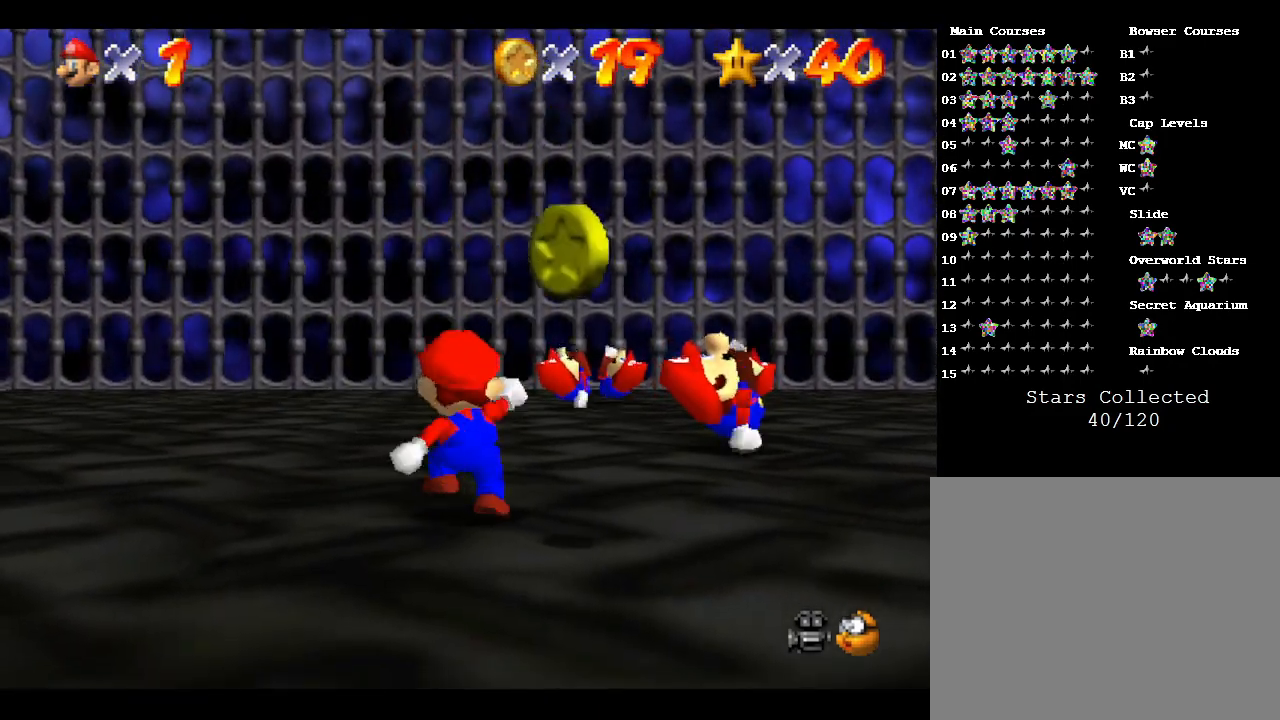
{"buttons": [], "left_stick": "center", "events": [[33, "A", "down"], [133, "A", "up"], [300, "left_stick", "down-right"], [467, "left_stick", "center"]]}
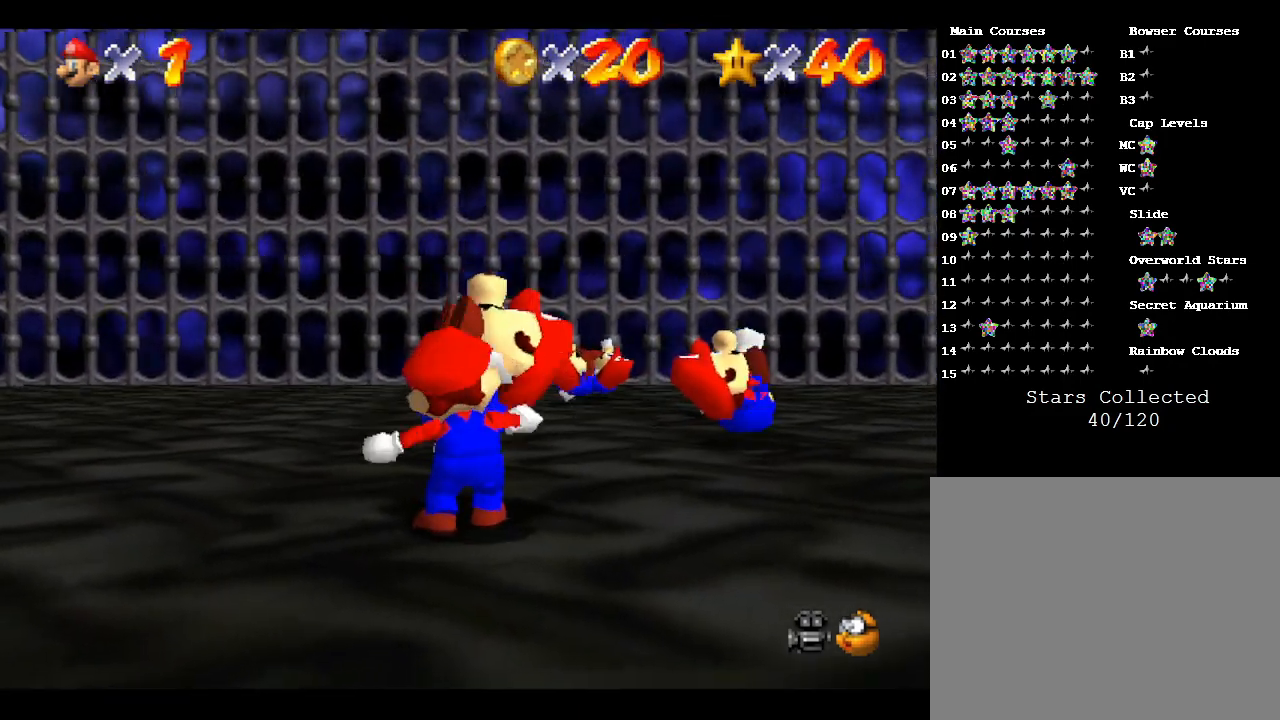
{"buttons": [], "left_stick": "center", "events": [[17, "A", "down"], [100, "A", "up"], [167, "A", "down"], [250, "A", "up"], [317, "A", "down"], [467, "A", "up"]]}
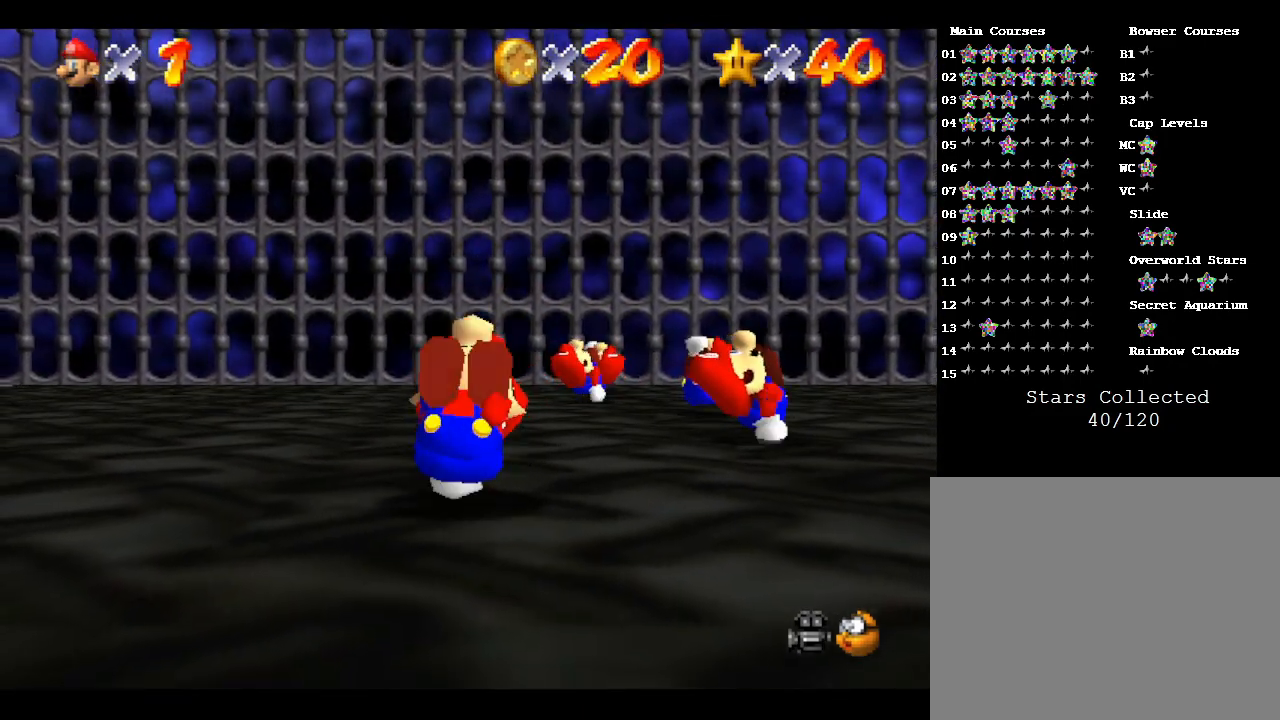
{"buttons": [], "left_stick": "center", "events": [[33, "A", "down"], [100, "A", "up"], [183, "A", "down"], [300, "A", "up"], [350, "A", "down"], [450, "A", "up"]]}
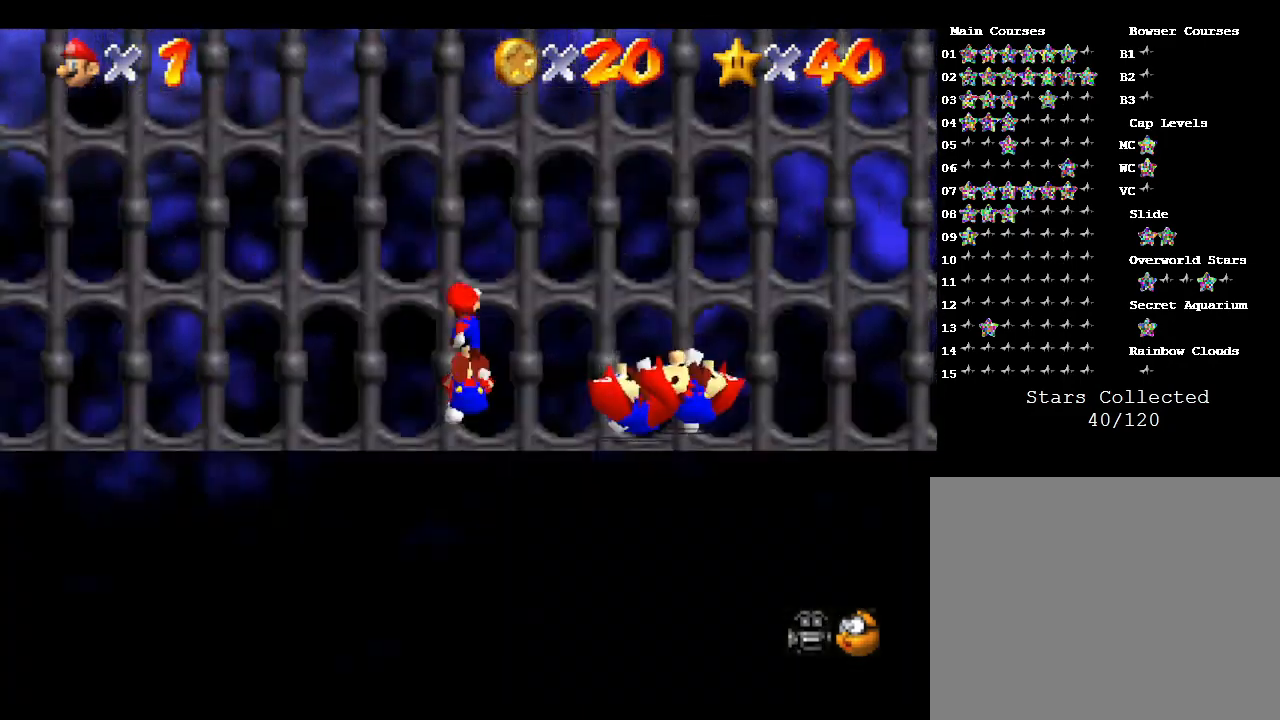
{"buttons": [], "left_stick": "center", "events": [[50, "A", "down"], [133, "A", "up"], [233, "A", "down"], [283, "A", "up"], [350, "A", "down"], [500, "A", "up"]]}
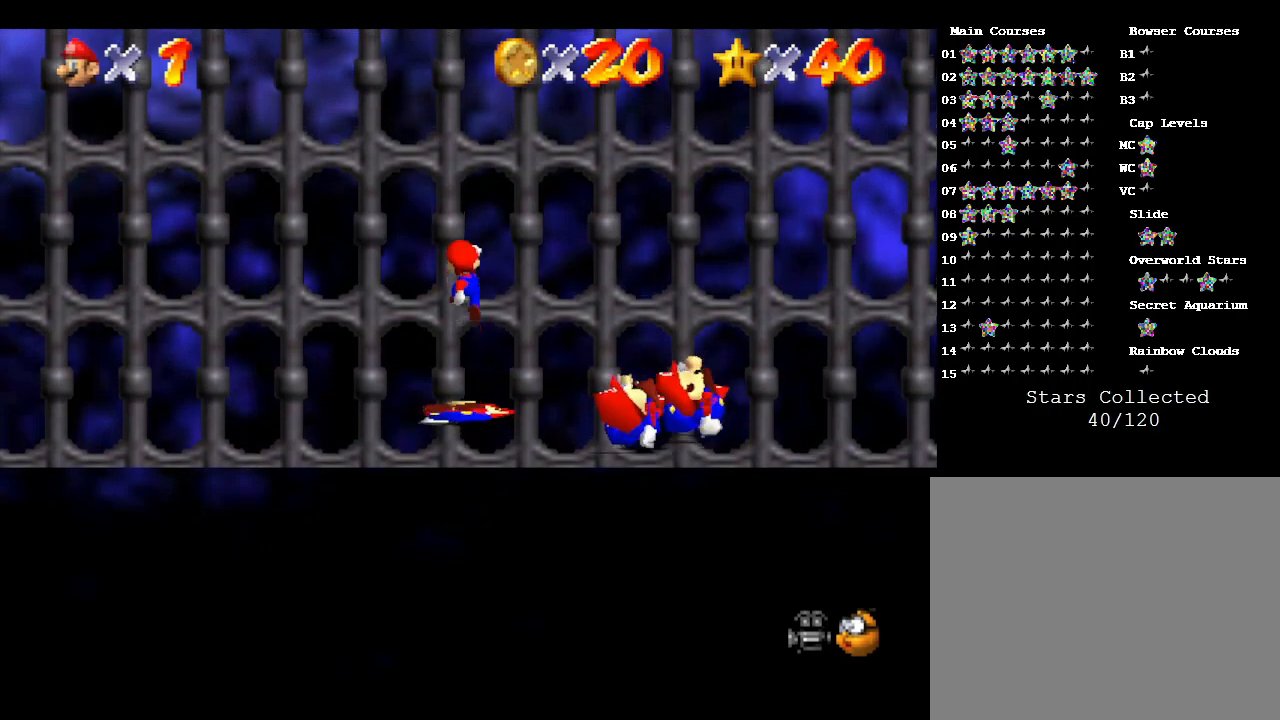
{"buttons": ["A"], "left_stick": "center", "events": [[67, "A", "down"], [167, "A", "up"], [267, "A", "down"], [350, "A", "up"], [450, "A", "down"]]}
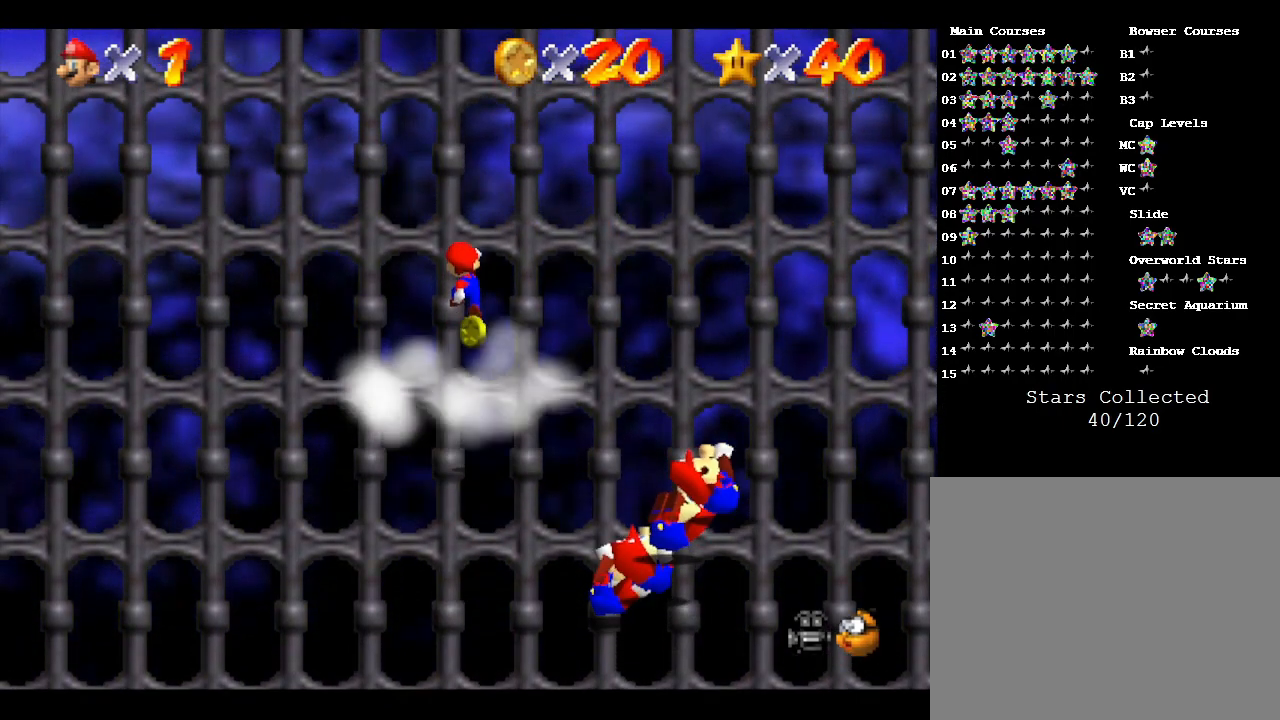
{"buttons": ["A"], "left_stick": "center", "events": [[67, "A", "up"], [133, "A", "down"], [267, "A", "up"], [317, "A", "down"], [417, "A", "up"], [500, "A", "down"]]}
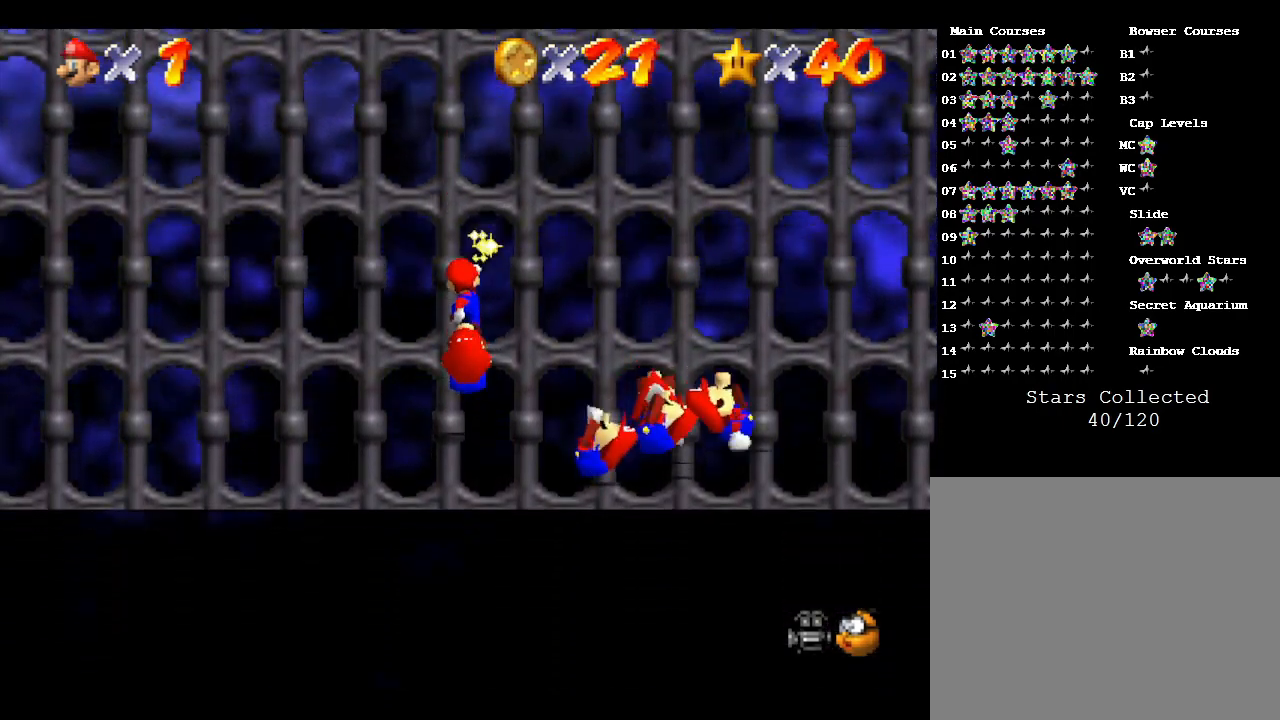
{"buttons": [], "left_stick": "center", "events": [[100, "A", "up"], [167, "A", "down"], [267, "A", "up"], [317, "A", "down"], [483, "A", "up"]]}
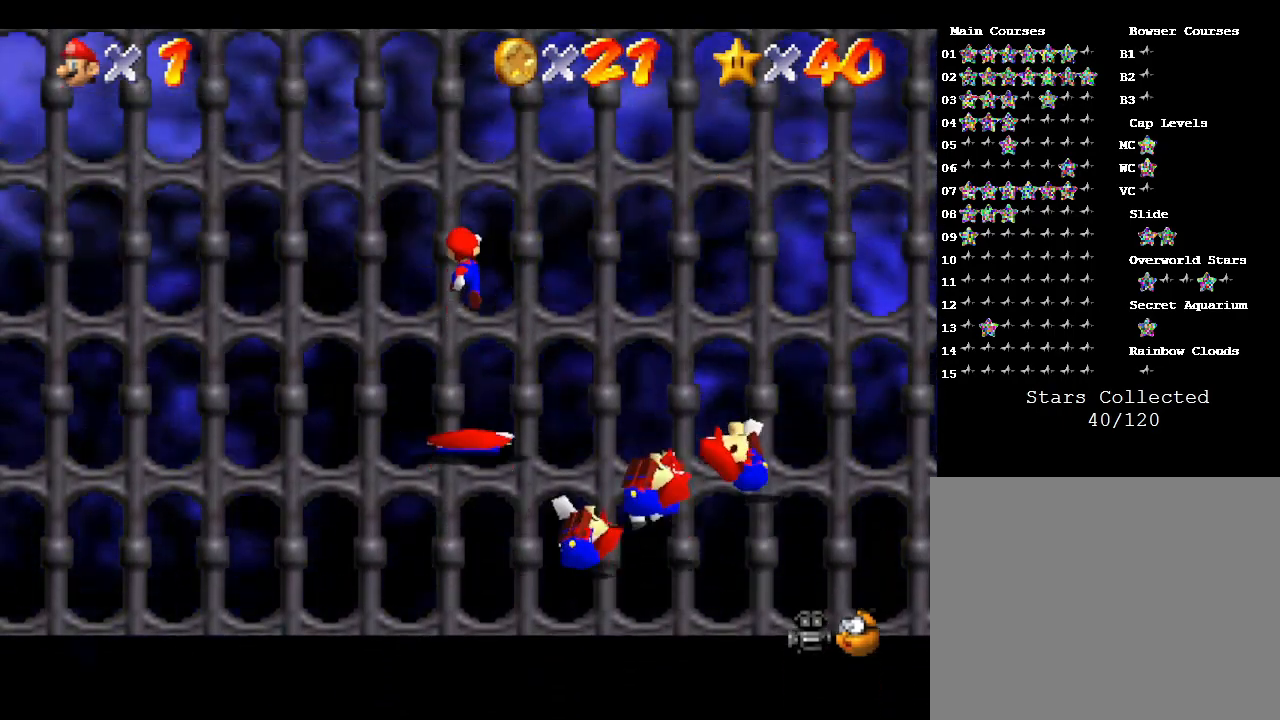
{"buttons": [], "left_stick": "center", "events": [[83, "A", "down"], [150, "A", "up"], [233, "A", "down"], [333, "A", "up"], [400, "A", "down"], [500, "A", "up"]]}
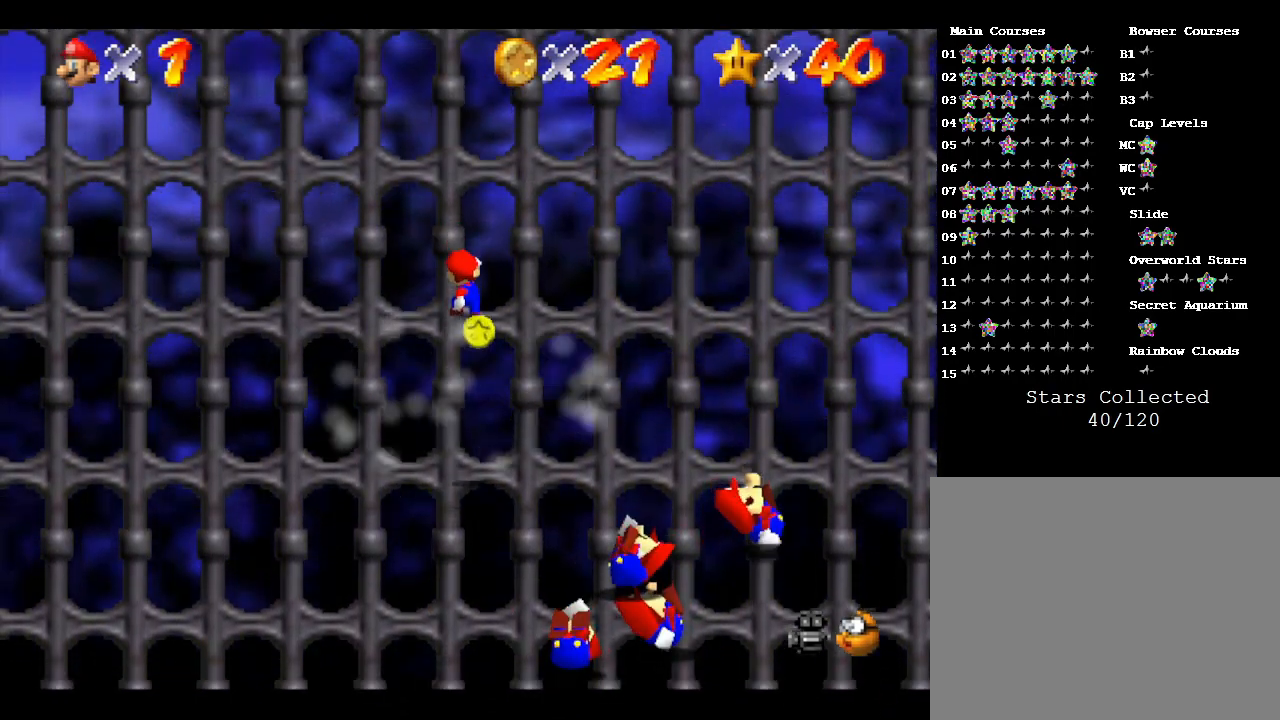
{"buttons": ["A"], "left_stick": "center", "events": [[50, "A", "down"], [217, "A", "up"], [250, "A", "down"], [333, "A", "up"], [433, "A", "down"]]}
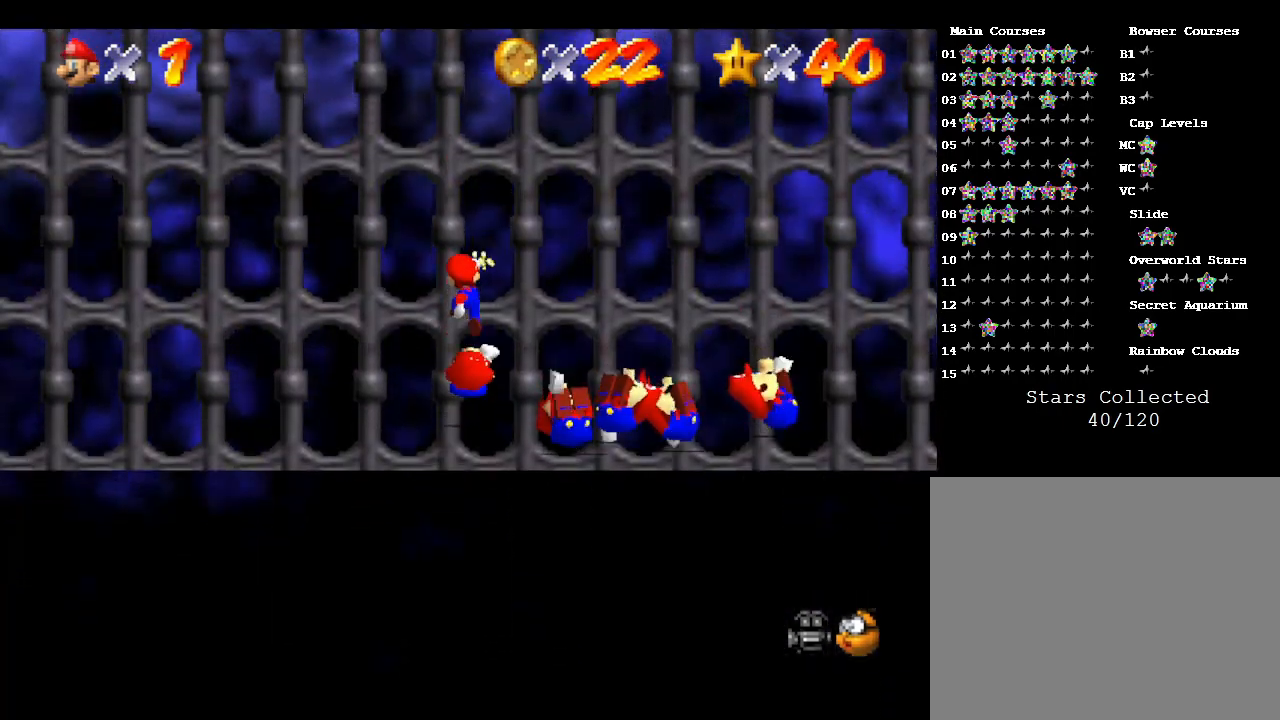
{"buttons": ["A"], "left_stick": "center", "events": [[33, "A", "up"], [133, "A", "down"], [233, "A", "up"], [317, "A", "down"], [417, "A", "up"], [500, "A", "down"]]}